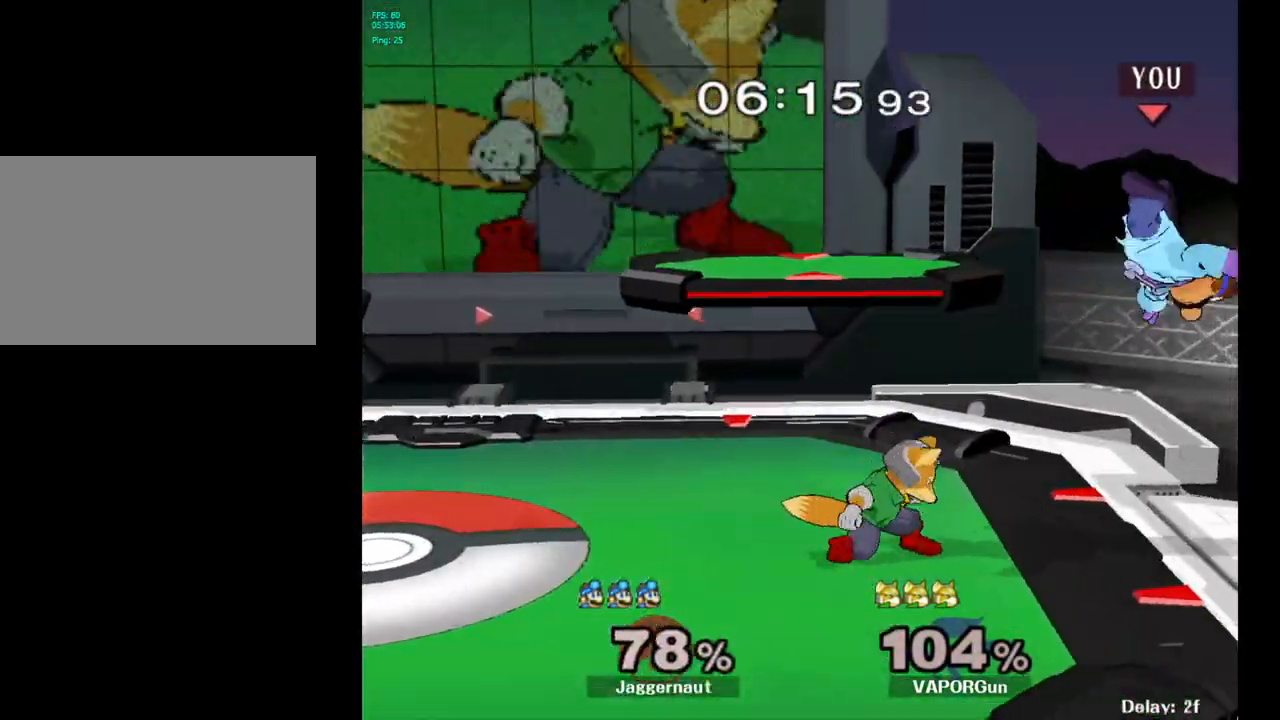
Gameplay with a controller (Nintendo layout); each line is a JSON object with the inputs held at the frame after it. "events" lists button and stick changes between this image and that frame as [ms after this image, input, new state], when the widget could be followed in between. Not read: L3 R3.
{"buttons": [], "left_stick": "up-right", "right_stick": "center", "events": [[200, "Y", "down"], [367, "Y", "up"], [500, "left_stick", "up-right"]]}
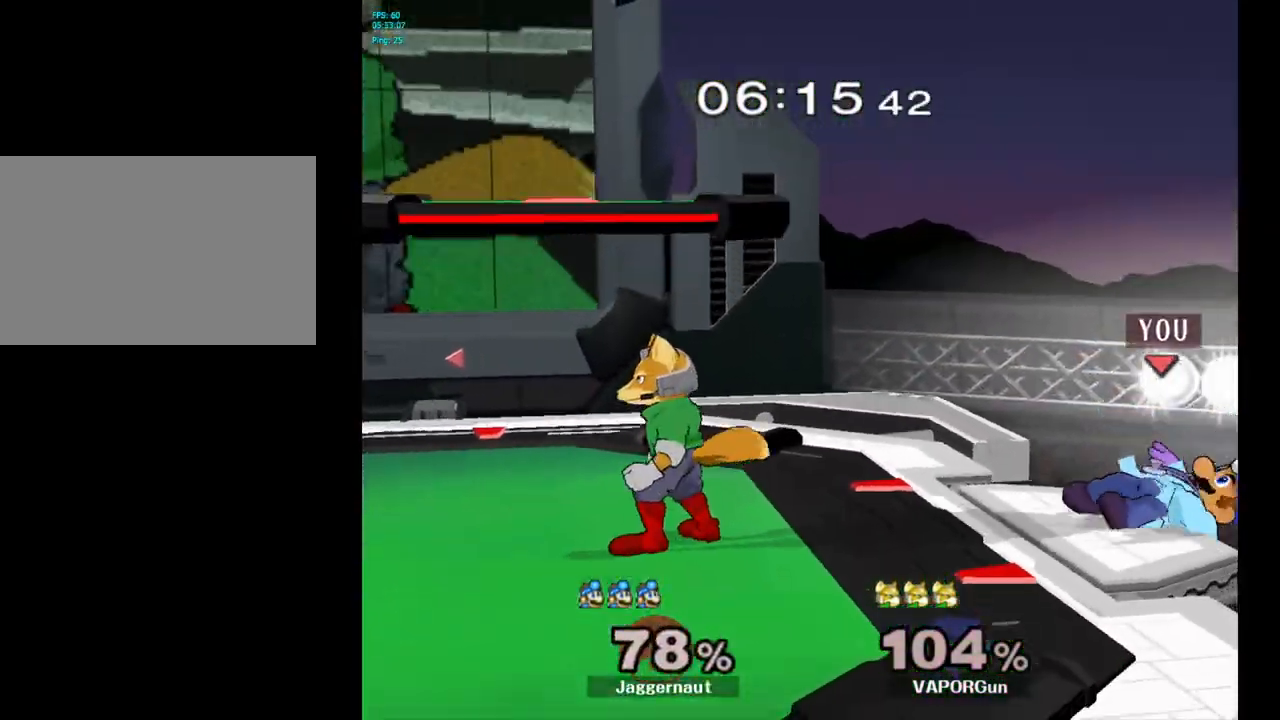
{"buttons": [], "left_stick": "right", "right_stick": "center", "events": [[117, "left_stick", "center"], [183, "left_stick", "up-right"], [267, "left_stick", "center"], [417, "left_stick", "right"]]}
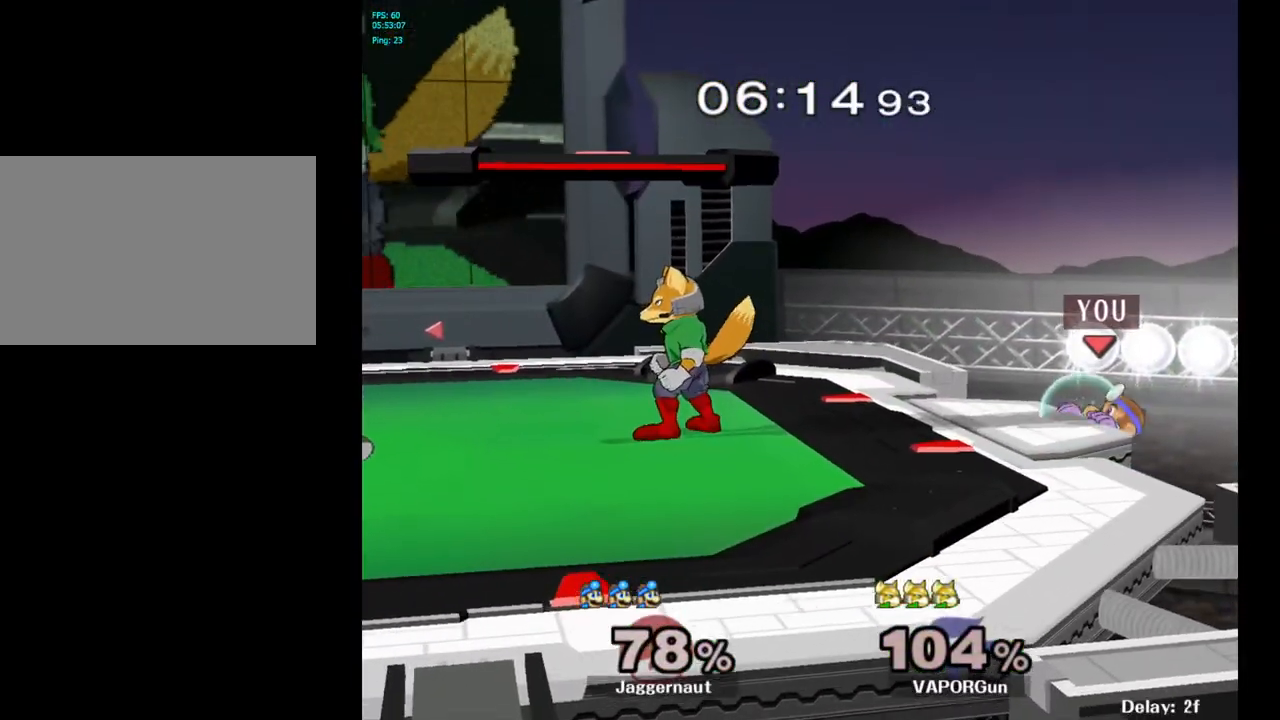
{"buttons": [], "left_stick": "center", "right_stick": "center", "events": [[117, "left_stick", "center"], [250, "left_stick", "right"], [400, "left_stick", "center"]]}
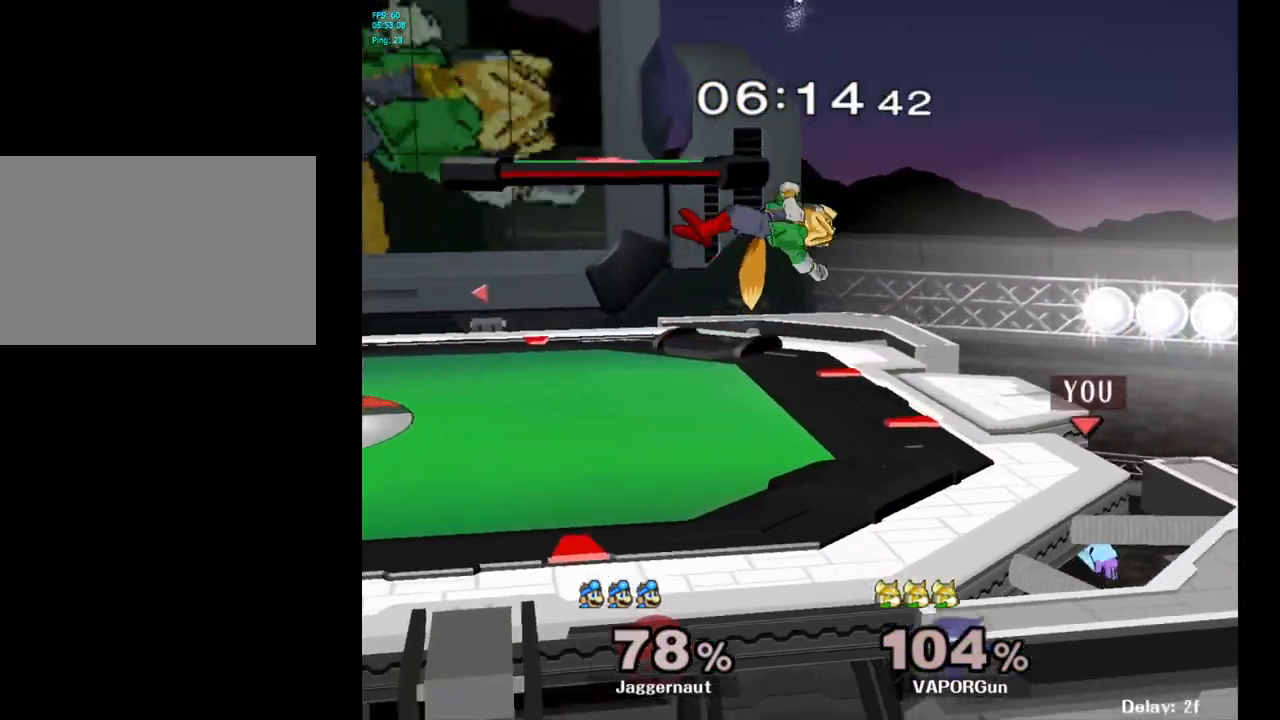
{"buttons": [], "left_stick": "center", "right_stick": "center", "events": [[117, "Y", "down"], [333, "Y", "up"]]}
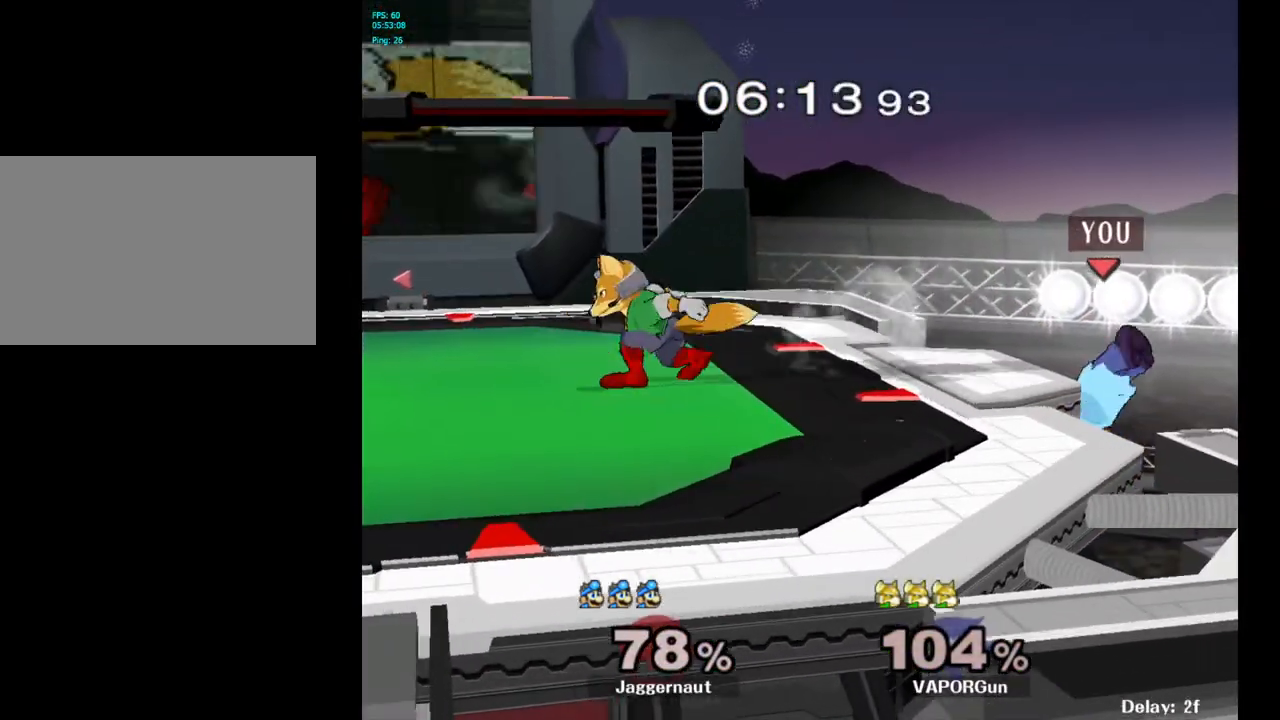
{"buttons": ["Y", "R1"], "left_stick": "down-left", "right_stick": "center", "events": [[217, "left_stick", "right"], [300, "left_stick", "left"], [317, "Y", "down"], [417, "left_stick", "down-left"], [450, "R1", "down"]]}
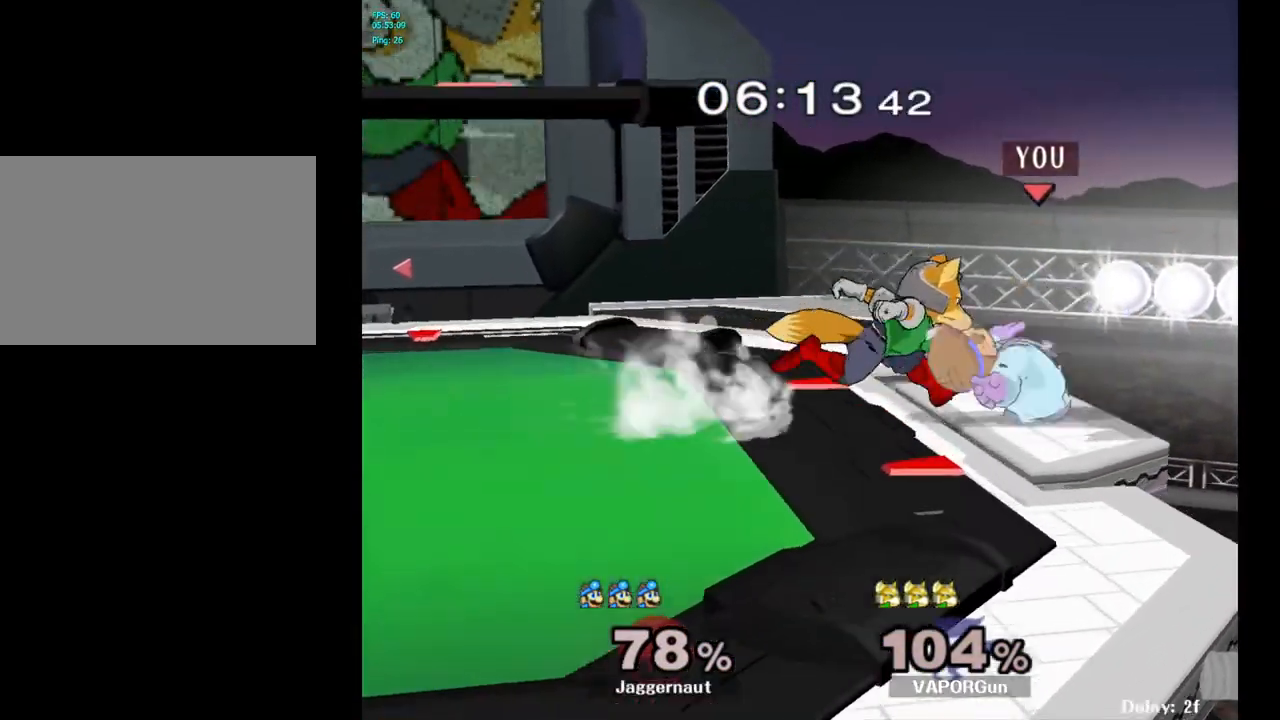
{"buttons": [], "left_stick": "center", "right_stick": "center", "events": [[50, "left_stick", "center"], [83, "Y", "up"], [100, "left_stick", "left"], [283, "left_stick", "center"], [333, "R1", "up"]]}
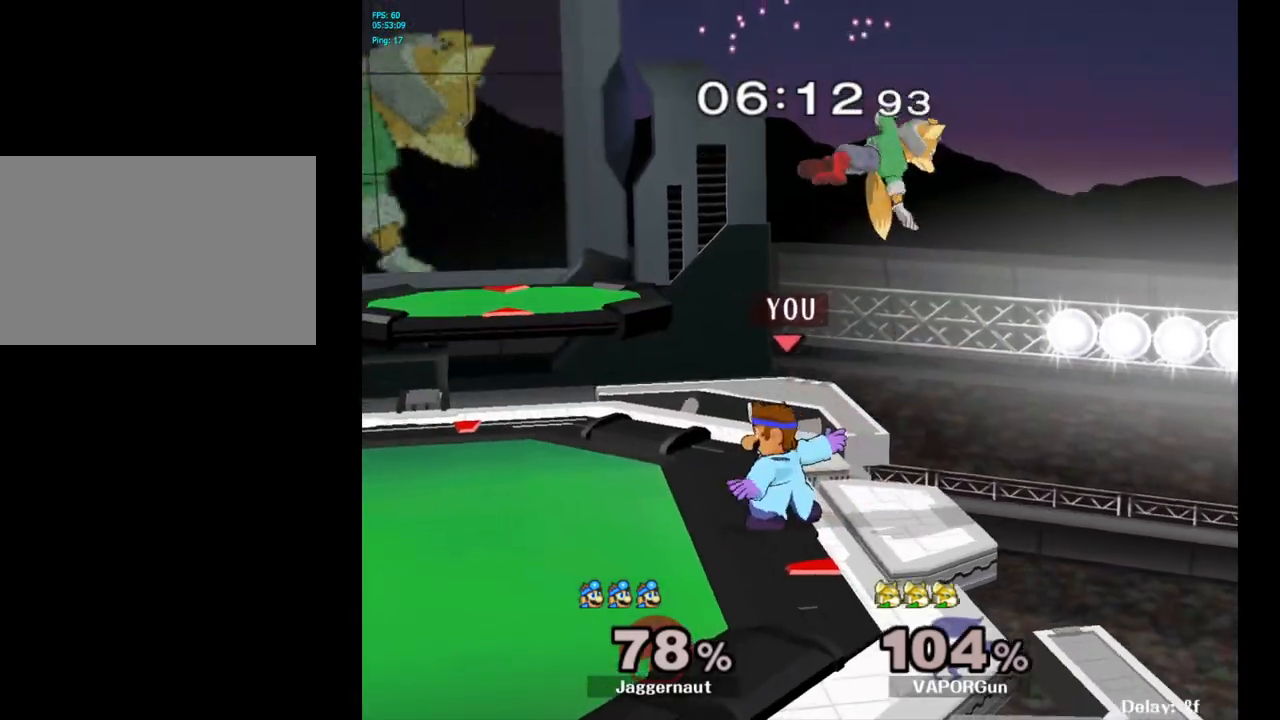
{"buttons": [], "left_stick": "center", "right_stick": "center", "events": [[233, "left_stick", "up-right"], [300, "left_stick", "center"]]}
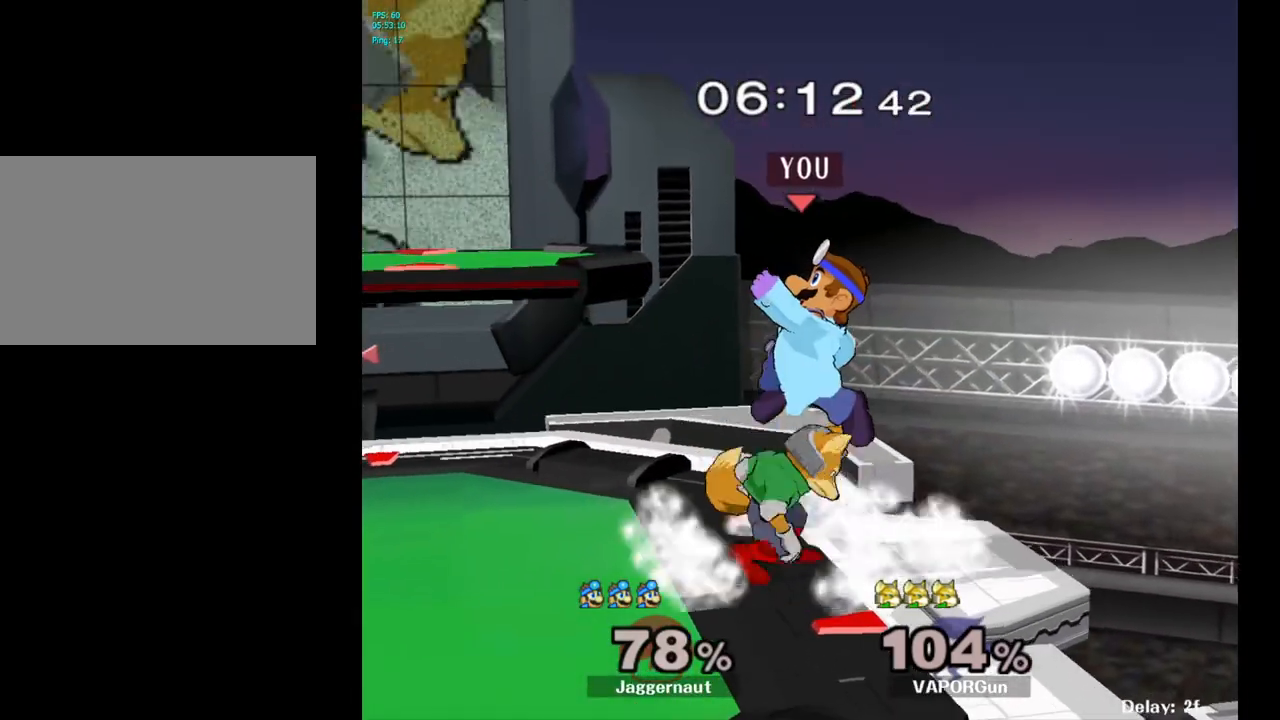
{"buttons": [], "left_stick": "center", "right_stick": "center", "events": [[233, "left_stick", "left"], [433, "left_stick", "center"]]}
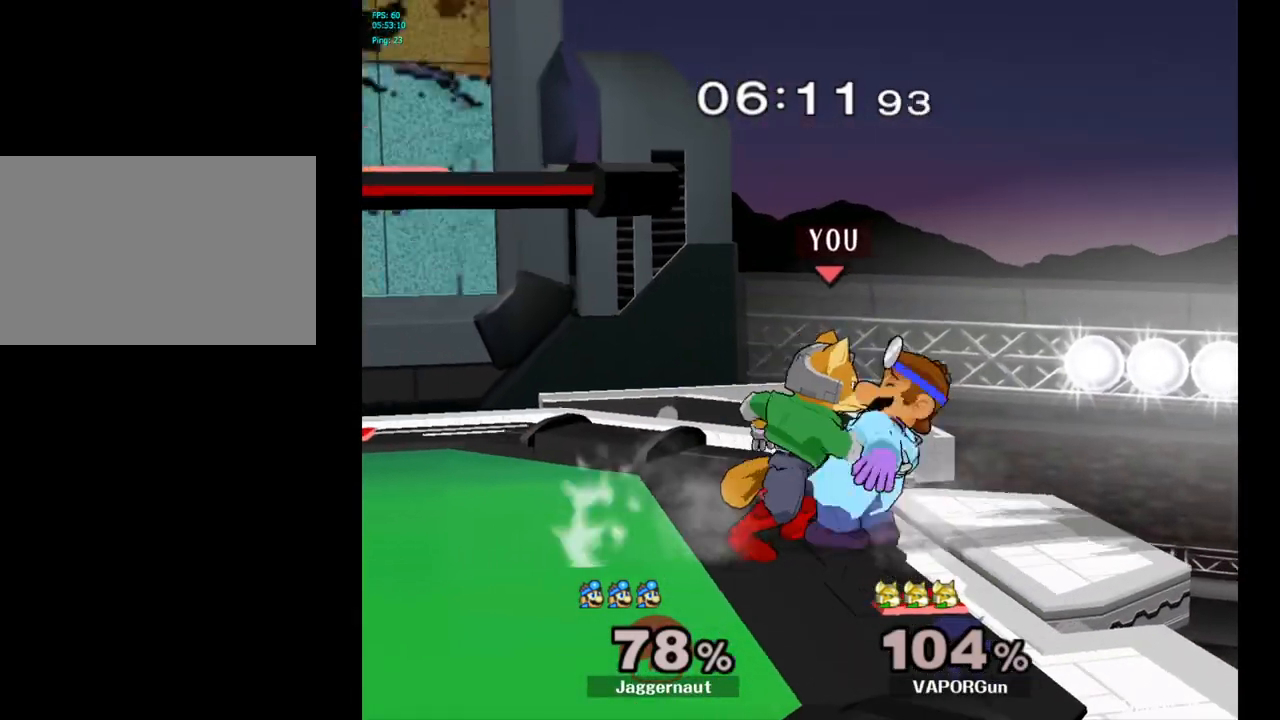
{"buttons": [], "left_stick": "left", "right_stick": "center", "events": [[17, "A", "down"], [117, "A", "up"], [417, "left_stick", "left"]]}
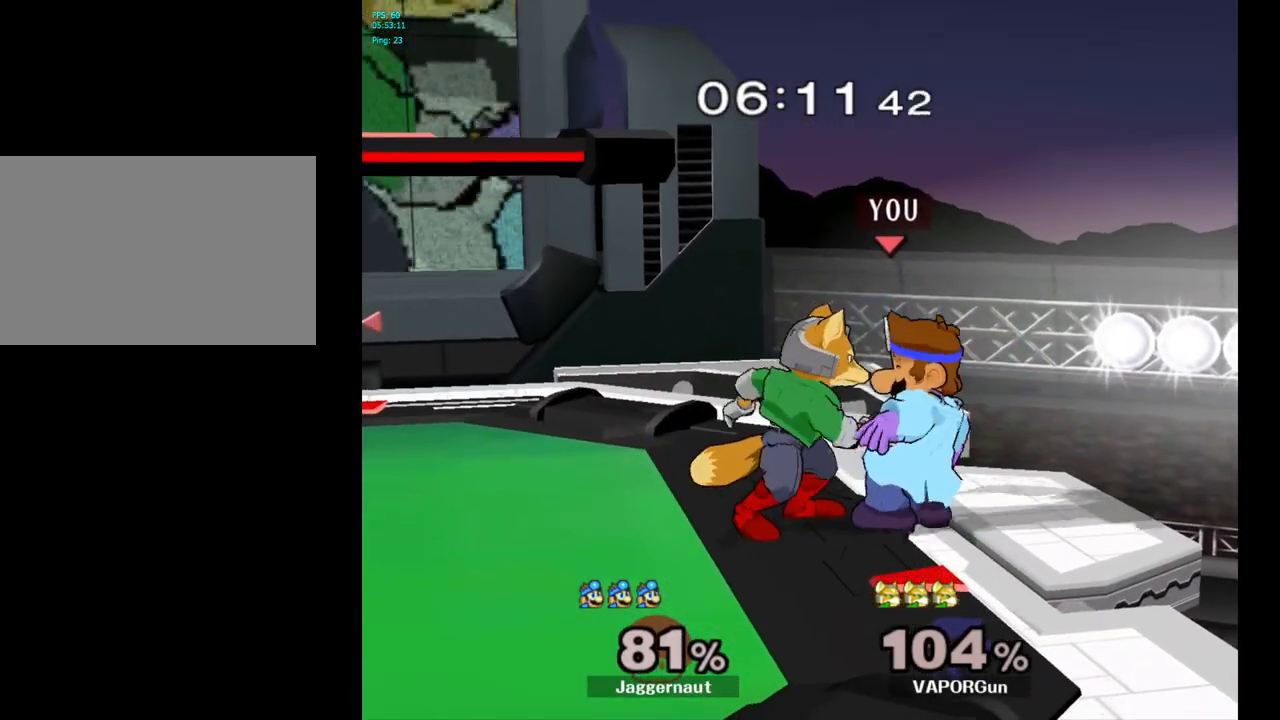
{"buttons": [], "left_stick": "left", "right_stick": "center", "events": []}
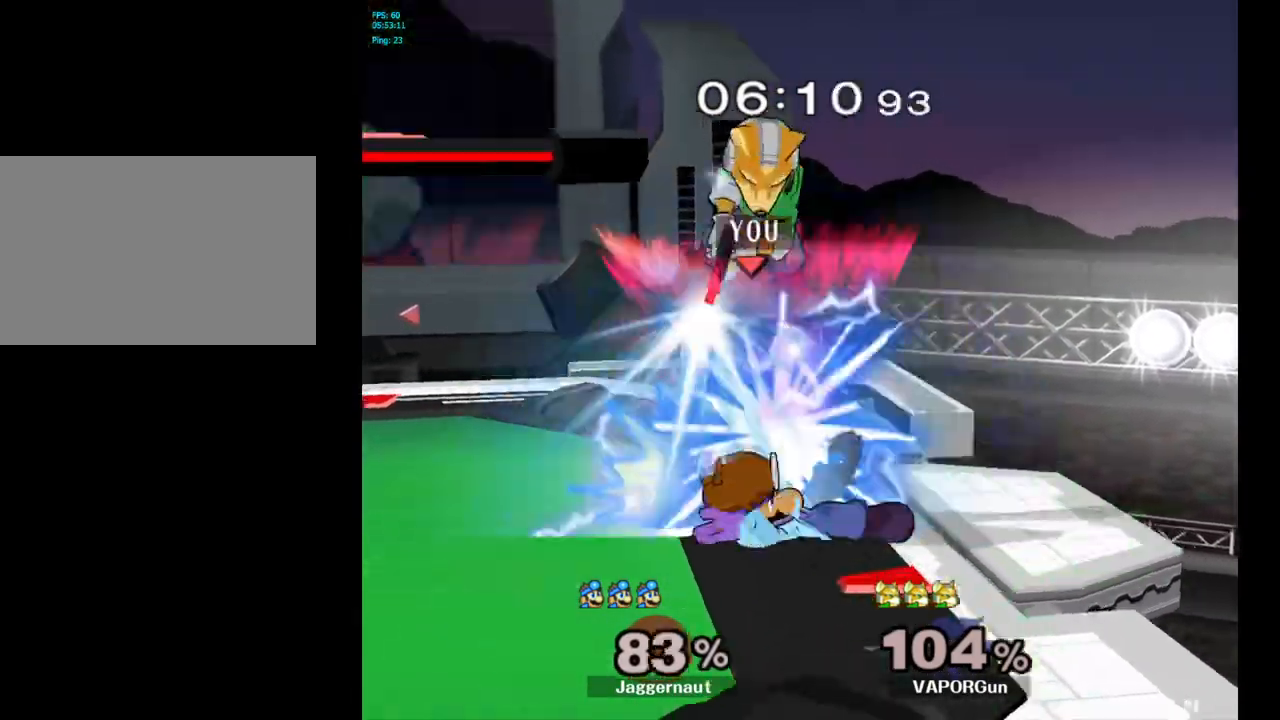
{"buttons": [], "left_stick": "center", "right_stick": "center", "events": [[50, "R1", "down"], [233, "R1", "up"], [500, "left_stick", "center"]]}
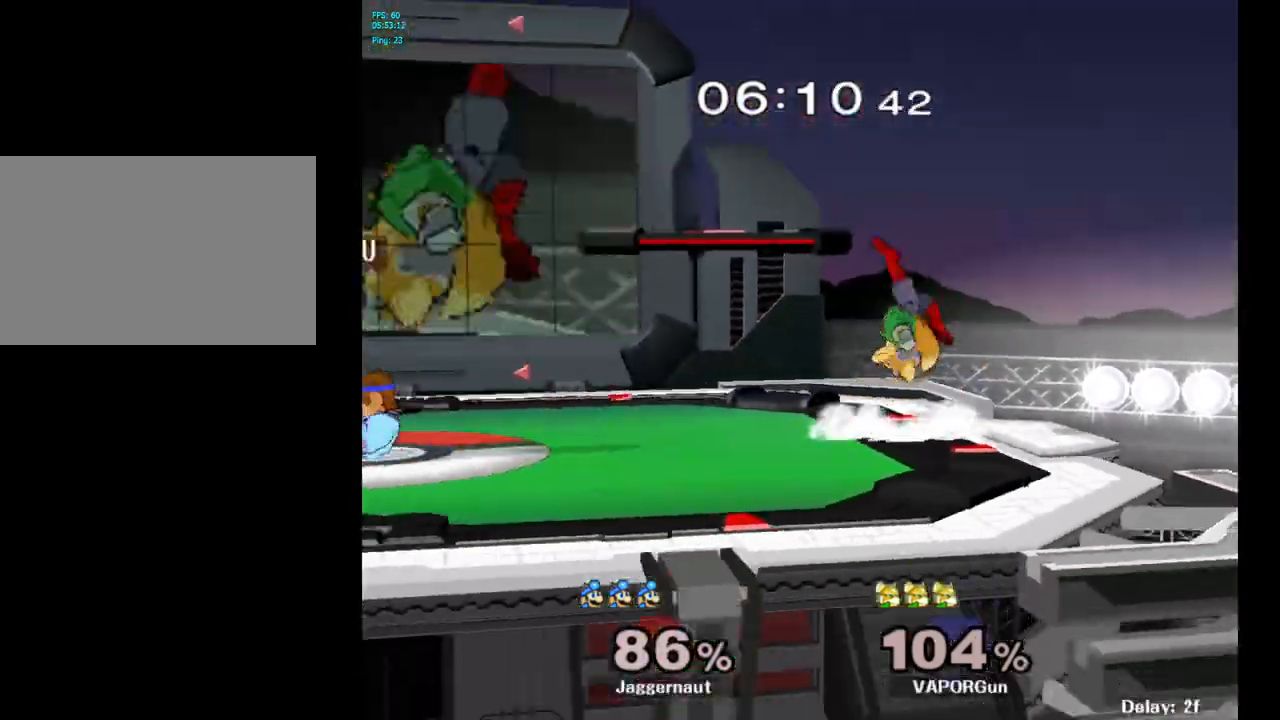
{"buttons": [], "left_stick": "right", "right_stick": "center", "events": [[300, "left_stick", "right"]]}
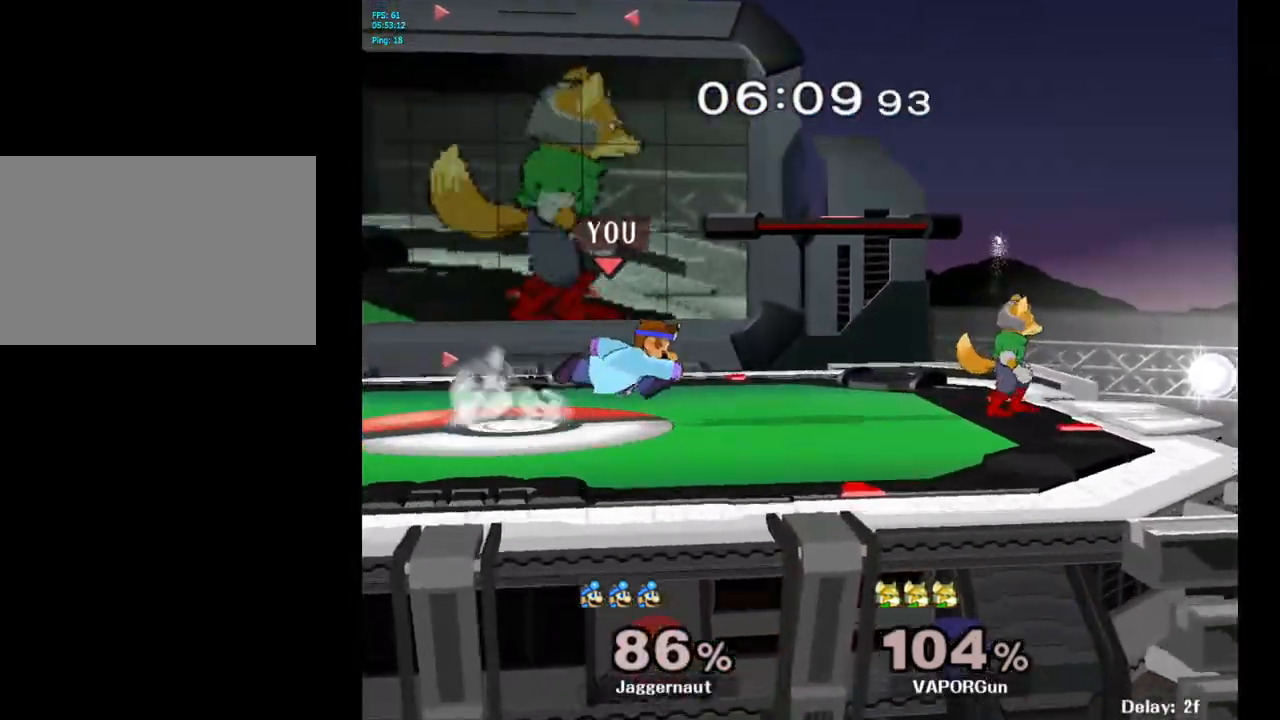
{"buttons": [], "left_stick": "center", "right_stick": "center", "events": [[100, "Y", "down"], [167, "Y", "up"], [200, "left_stick", "center"], [217, "A", "down"], [333, "A", "up"]]}
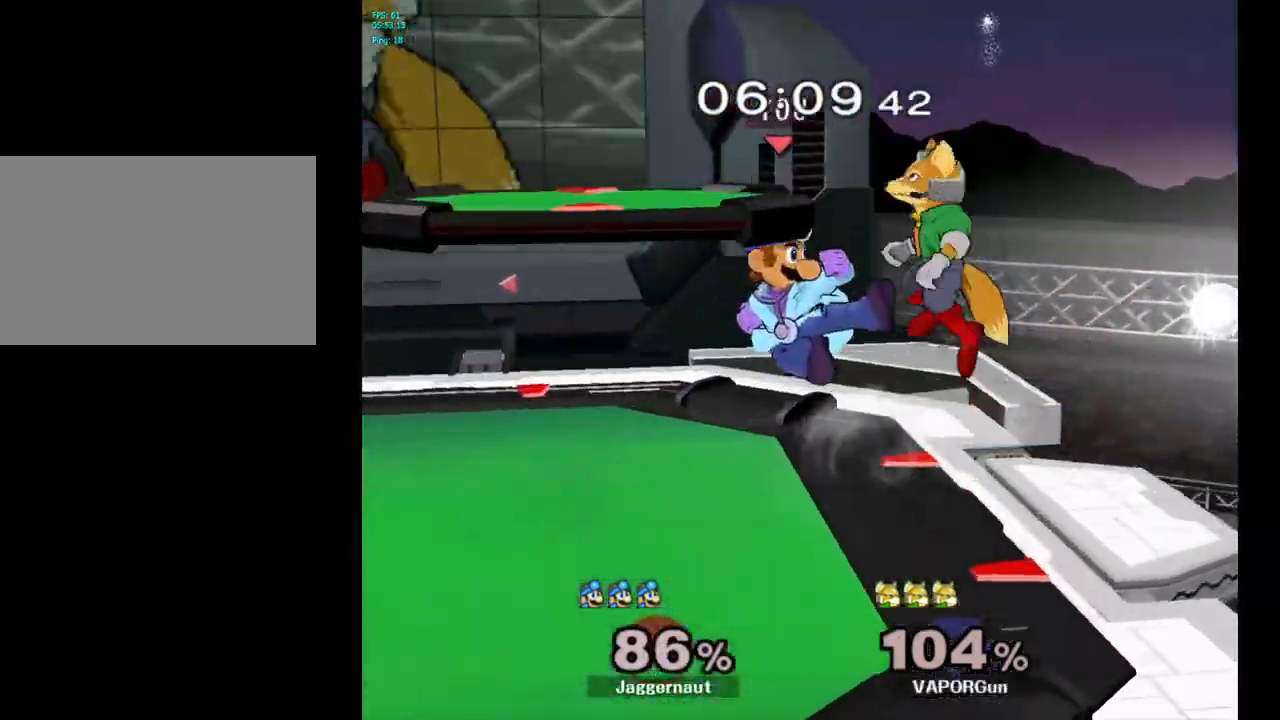
{"buttons": [], "left_stick": "center", "right_stick": "center", "events": [[100, "left_stick", "down"], [217, "R1", "down"], [333, "left_stick", "center"], [383, "R1", "up"]]}
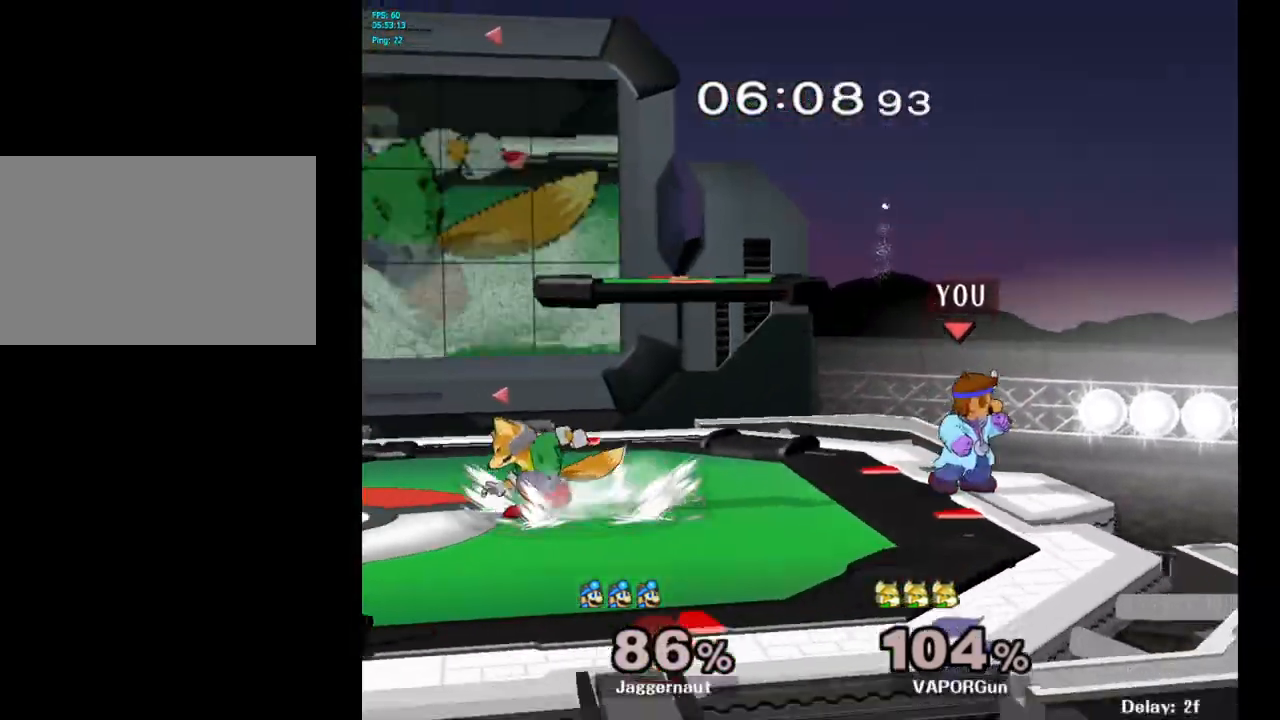
{"buttons": [], "left_stick": "down-right", "right_stick": "center", "events": [[167, "left_stick", "left"], [283, "Y", "down"], [333, "left_stick", "down-right"], [350, "R1", "down"], [467, "Y", "up"], [483, "R1", "up"]]}
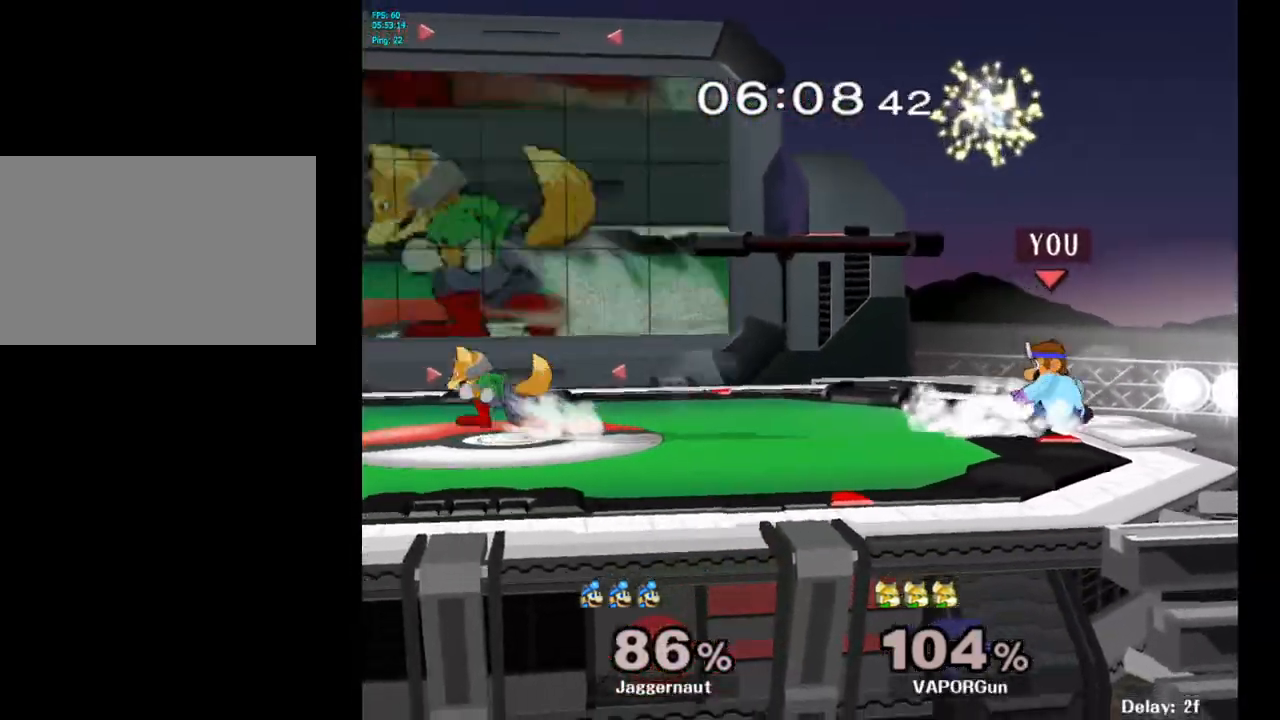
{"buttons": ["A"], "left_stick": "left", "right_stick": "center", "events": [[17, "left_stick", "center"], [100, "Y", "down"], [100, "left_stick", "down-left"], [150, "R1", "down"], [267, "Y", "up"], [283, "R1", "up"], [300, "left_stick", "center"], [450, "left_stick", "left"], [467, "A", "down"]]}
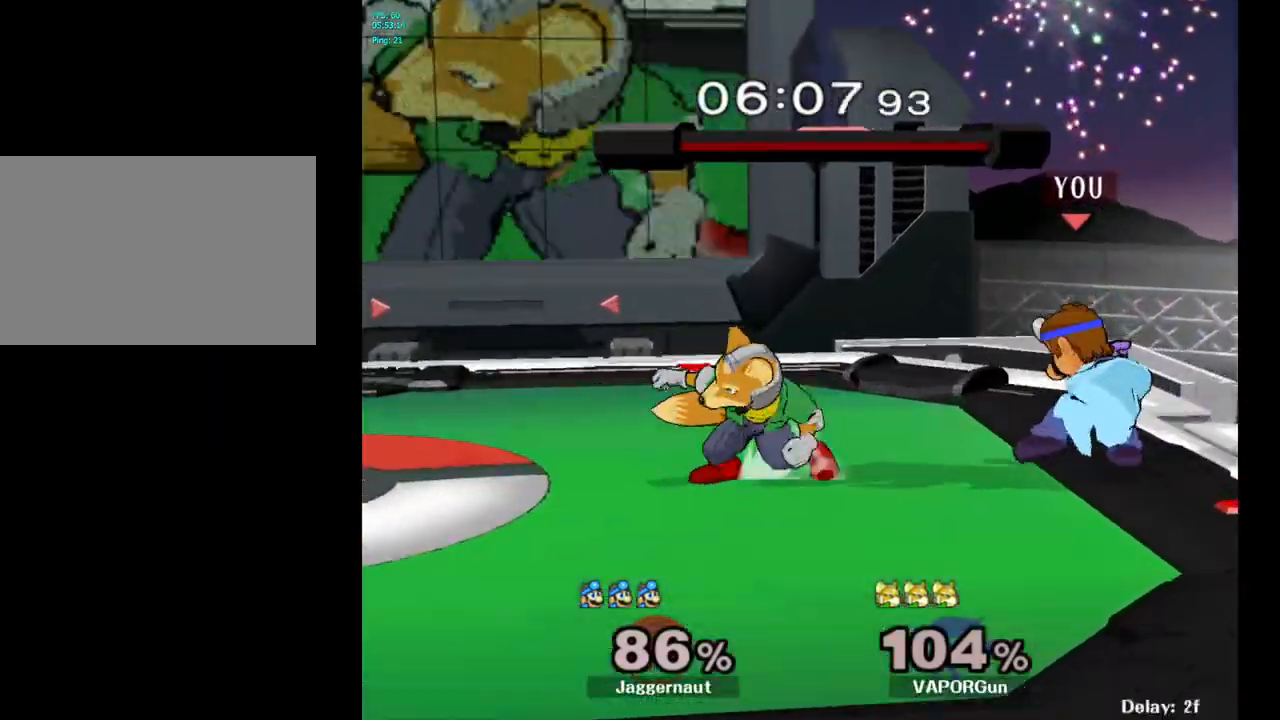
{"buttons": [], "left_stick": "left", "right_stick": "center", "events": [[67, "A", "up"]]}
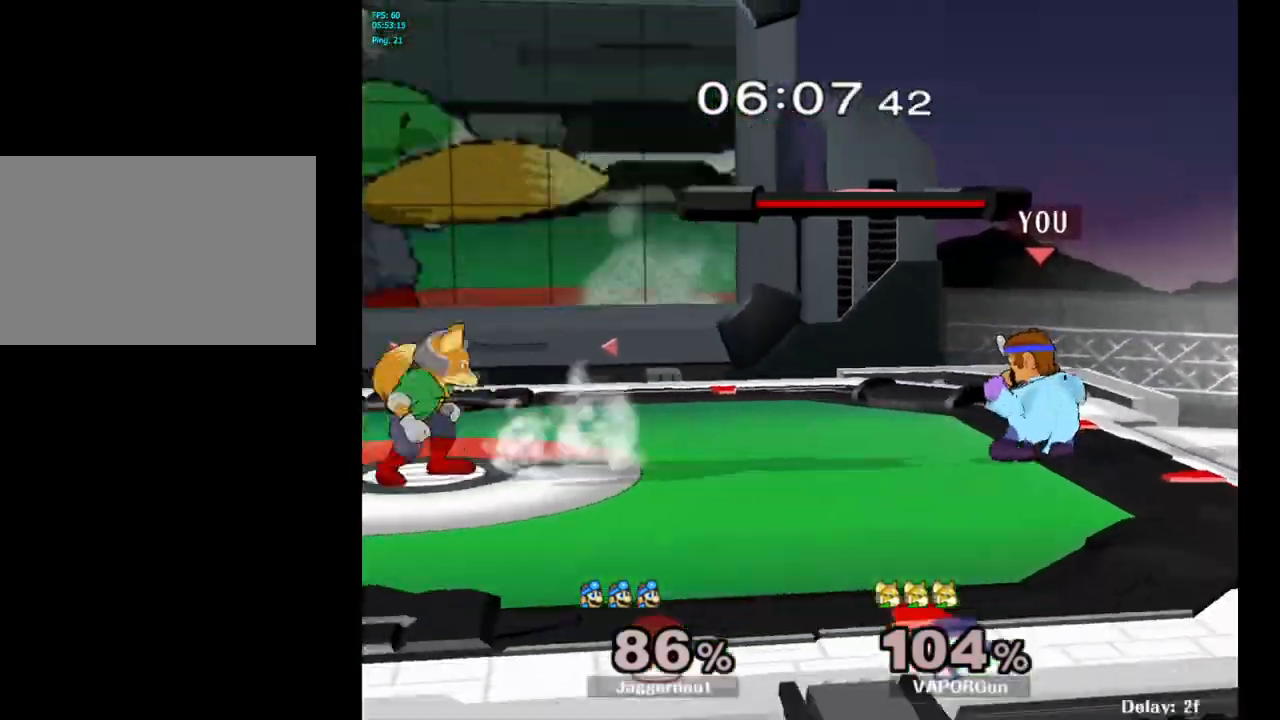
{"buttons": [], "left_stick": "left", "right_stick": "center", "events": [[17, "left_stick", "center"], [183, "left_stick", "left"], [317, "A", "down"], [417, "A", "up"]]}
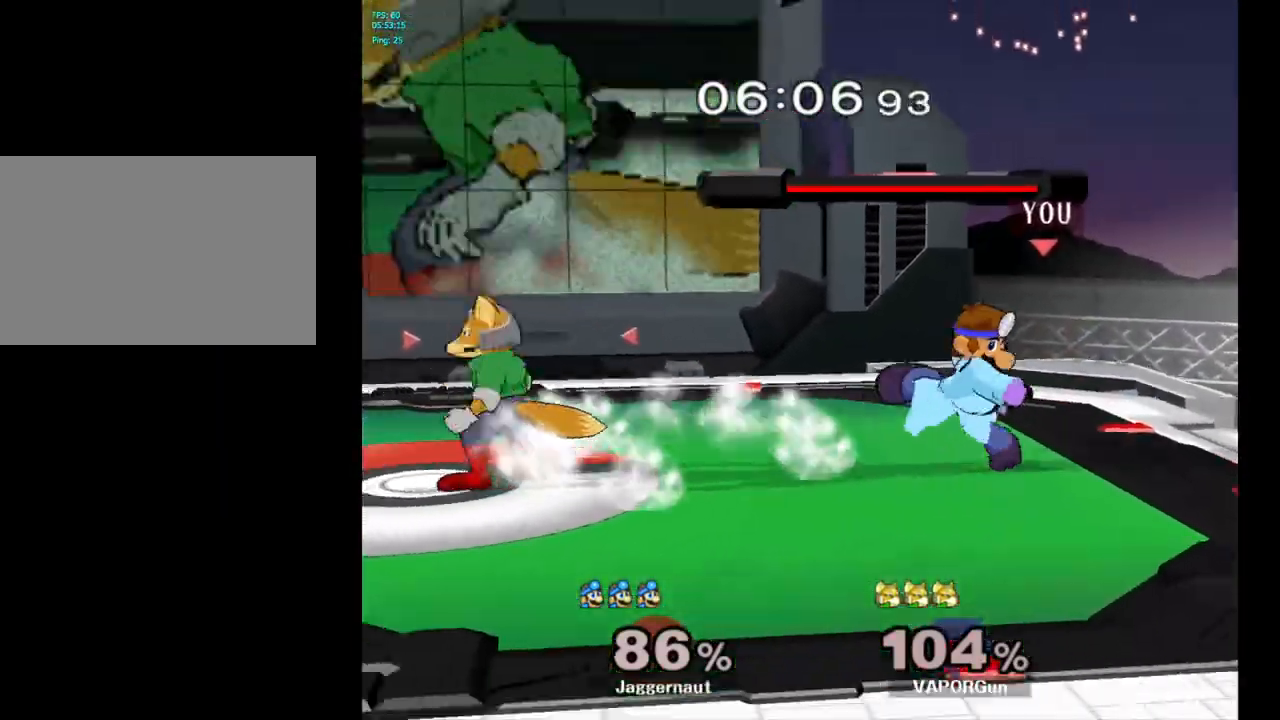
{"buttons": ["Y", "R1"], "left_stick": "down-right", "right_stick": "center", "events": [[133, "left_stick", "center"], [367, "Y", "down"], [367, "left_stick", "down-right"], [433, "R1", "down"]]}
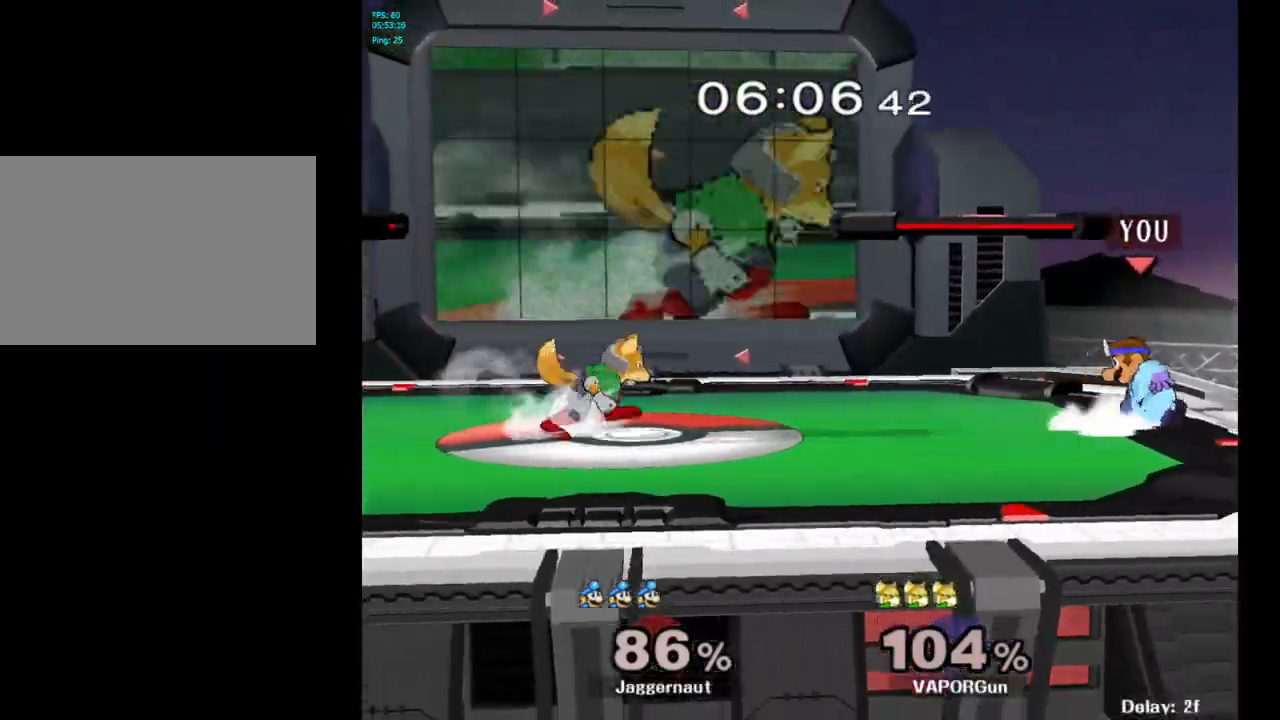
{"buttons": [], "left_stick": "left", "right_stick": "center", "events": [[50, "Y", "up"], [50, "left_stick", "center"], [67, "R1", "up"], [150, "Y", "down"], [167, "left_stick", "down-left"], [200, "R1", "down"], [317, "R1", "up"], [317, "Y", "up"], [383, "left_stick", "left"]]}
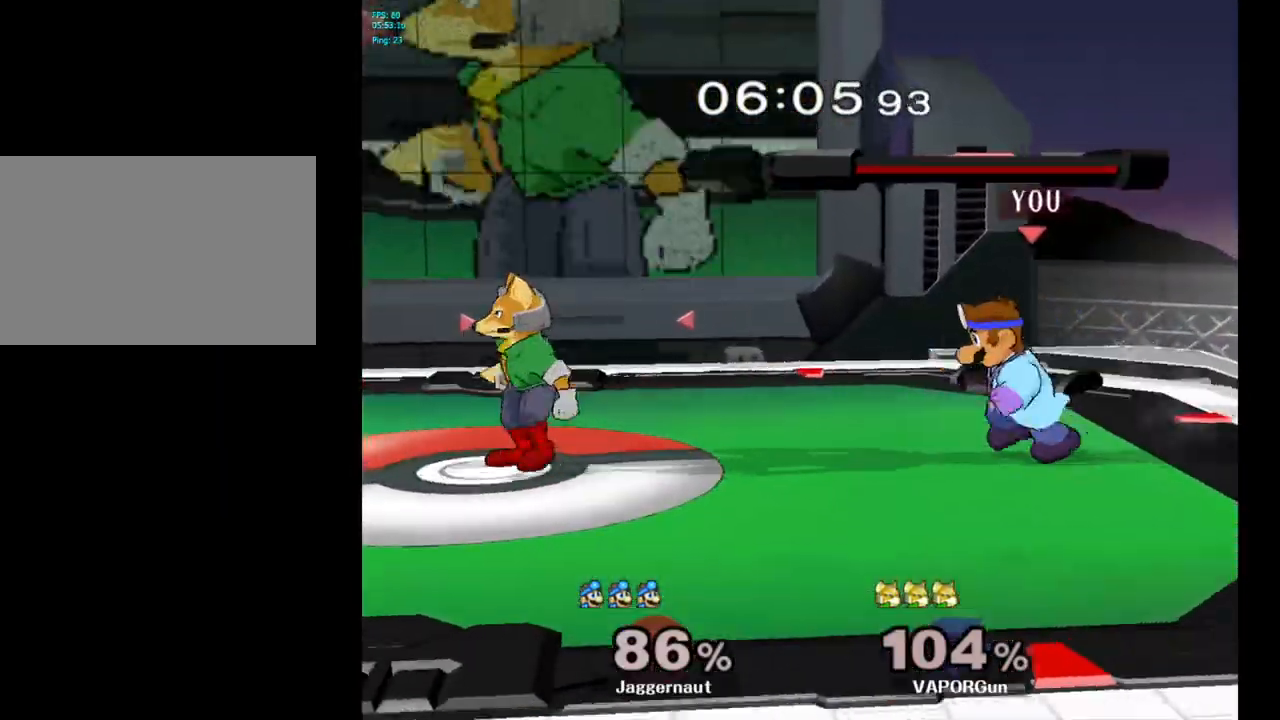
{"buttons": ["A"], "left_stick": "left", "right_stick": "center", "events": [[217, "Y", "down"], [250, "left_stick", "down-left"], [267, "R1", "down"], [367, "Y", "up"], [383, "R1", "up"], [417, "left_stick", "left"], [467, "A", "down"]]}
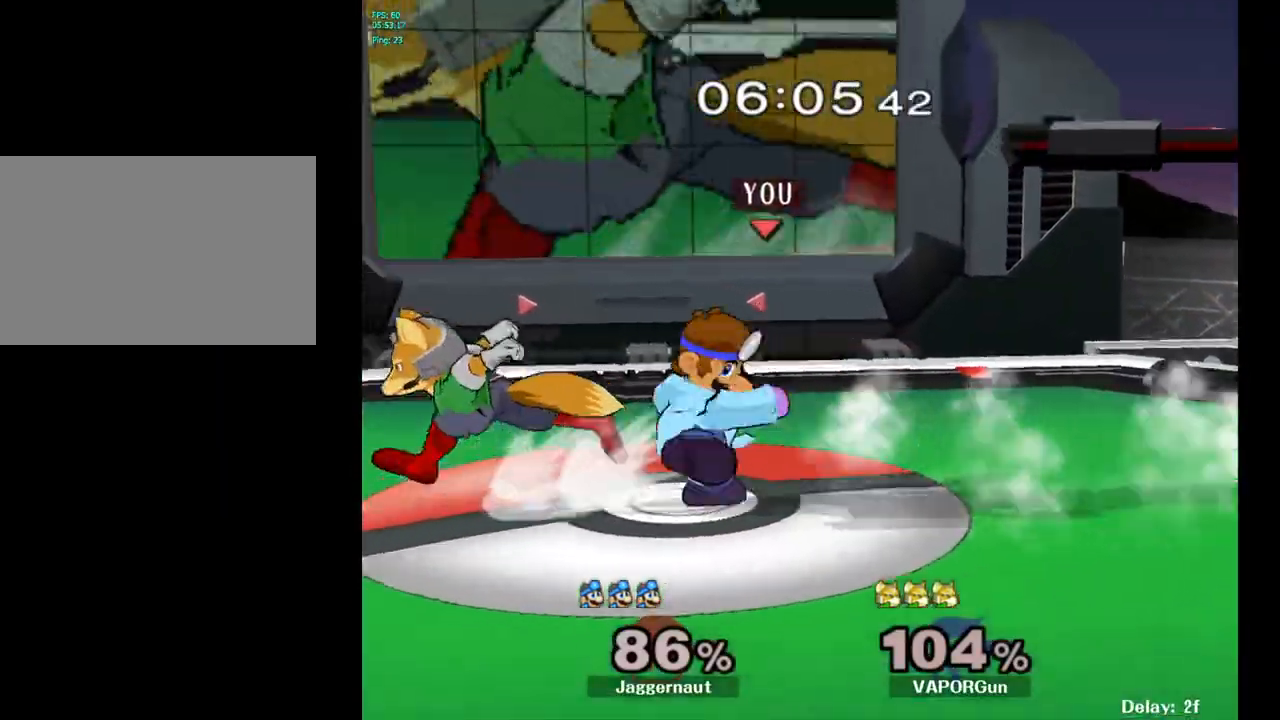
{"buttons": [], "left_stick": "left", "right_stick": "center", "events": [[67, "A", "up"]]}
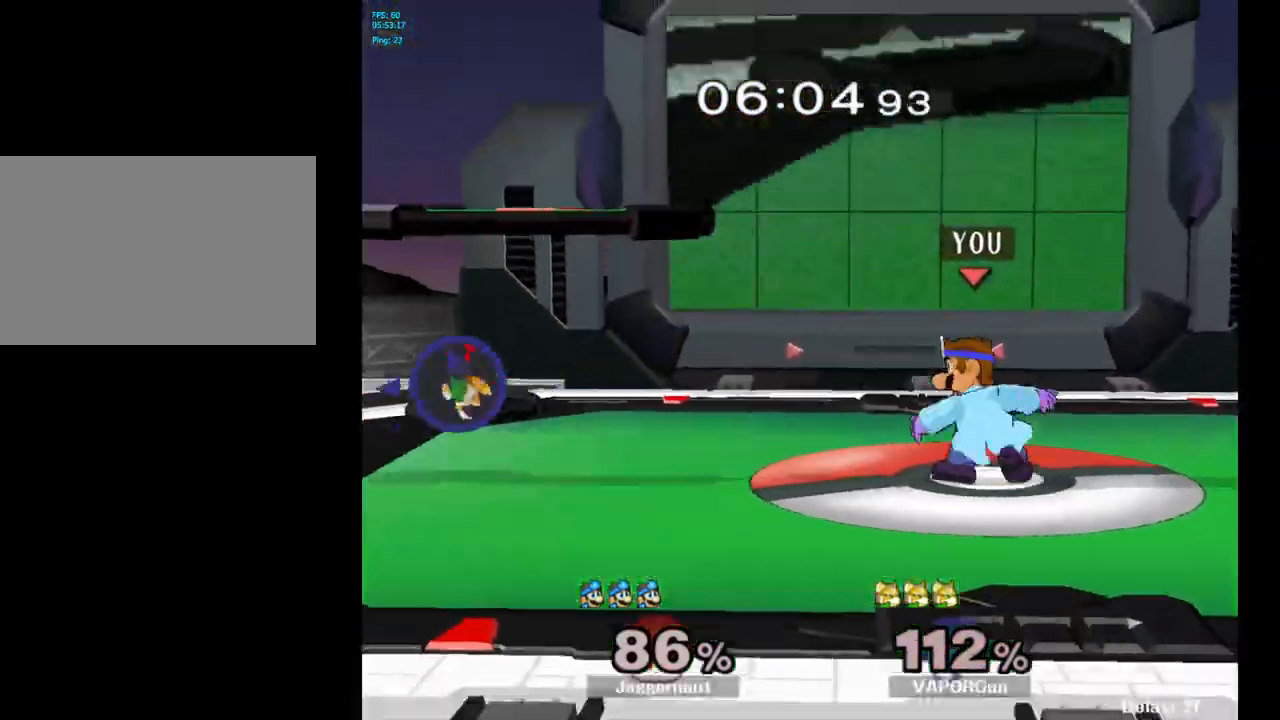
{"buttons": [], "left_stick": "left", "right_stick": "center", "events": [[467, "Y", "down"], [500, "Y", "up"]]}
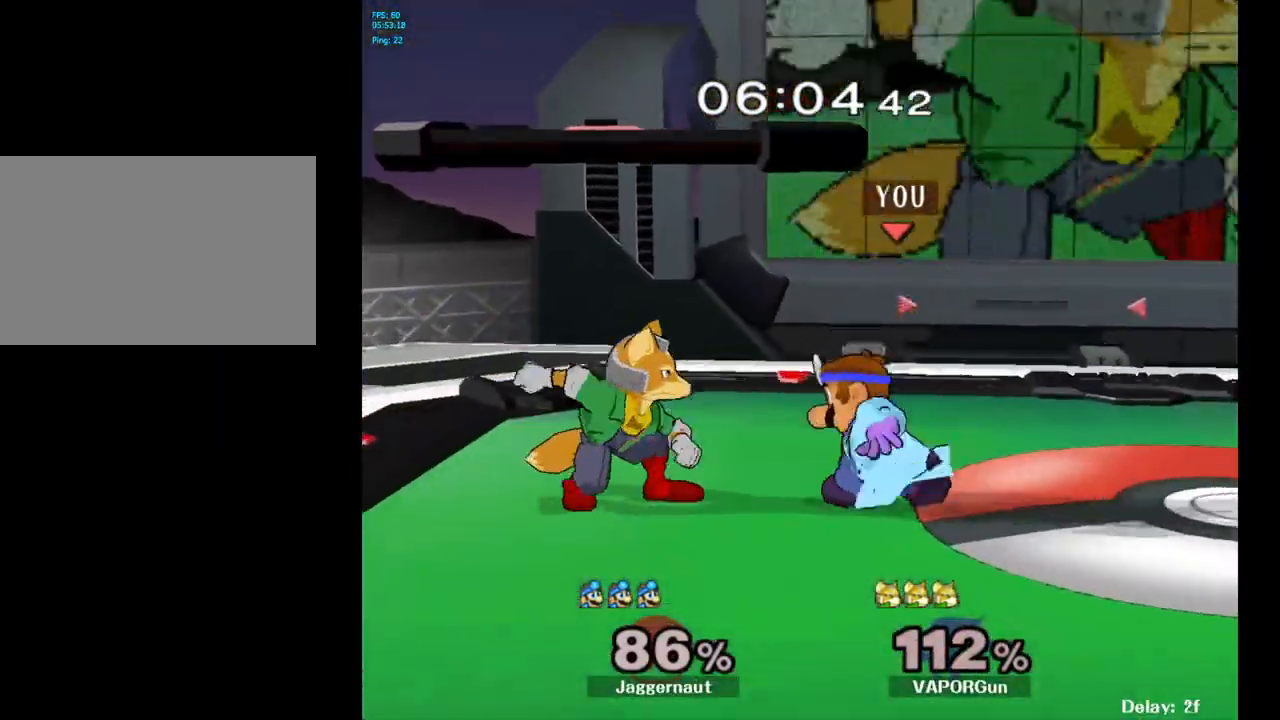
{"buttons": ["R1"], "left_stick": "down-left", "right_stick": "center", "events": [[33, "left_stick", "center"], [83, "A", "down"], [167, "A", "up"], [233, "left_stick", "left"], [483, "left_stick", "down-left"], [500, "R1", "down"]]}
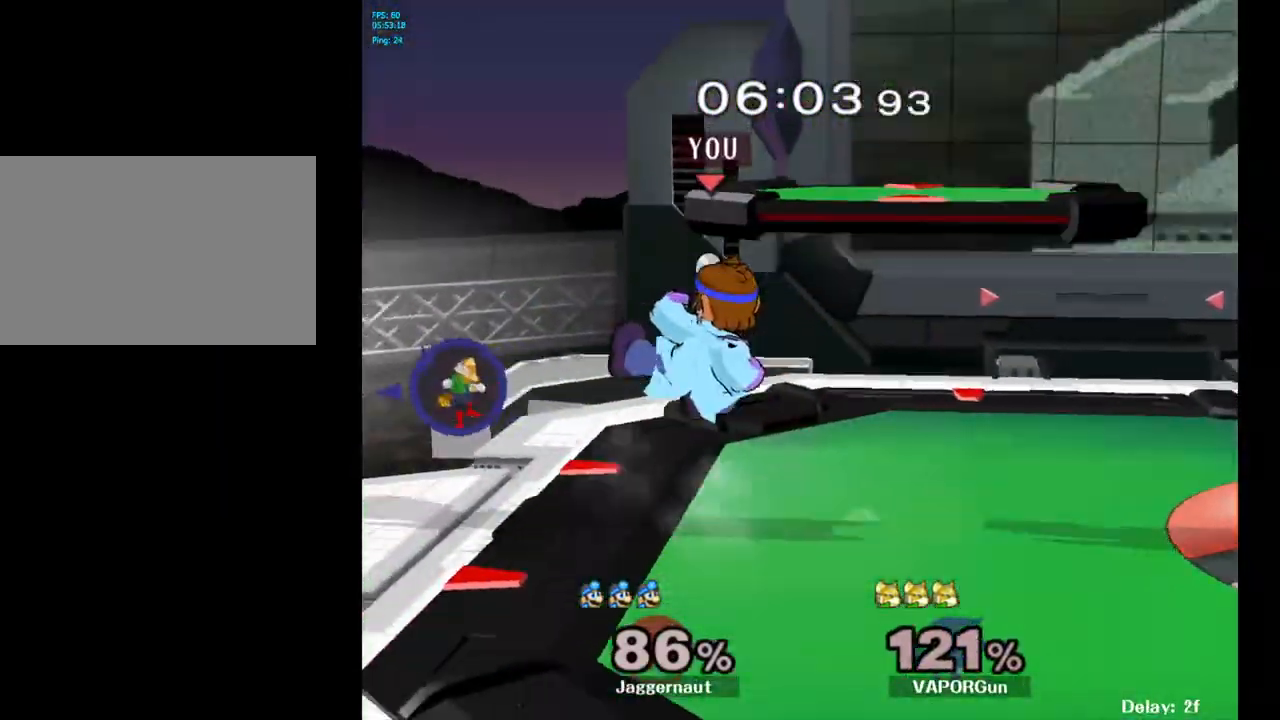
{"buttons": [], "left_stick": "left", "right_stick": "center", "events": [[133, "R1", "up"], [300, "left_stick", "left"]]}
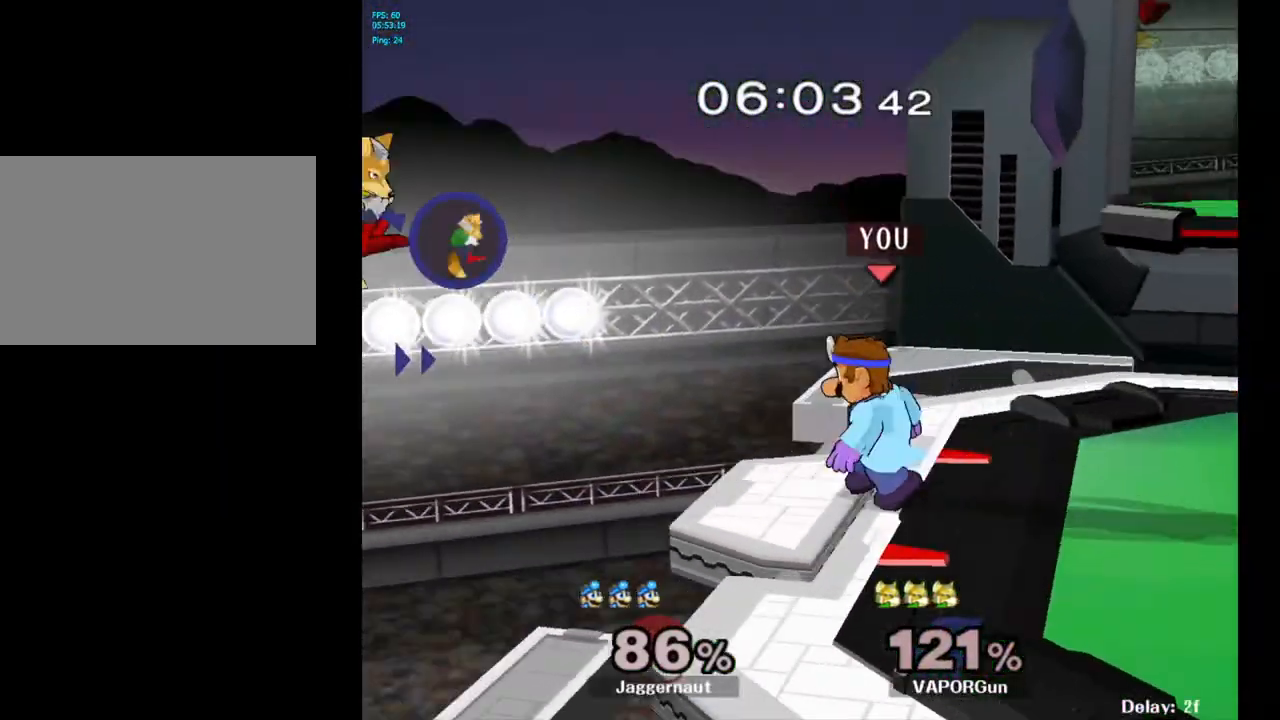
{"buttons": ["A"], "left_stick": "left", "right_stick": "center", "events": [[367, "A", "down"], [383, "left_stick", "down-left"], [483, "left_stick", "left"]]}
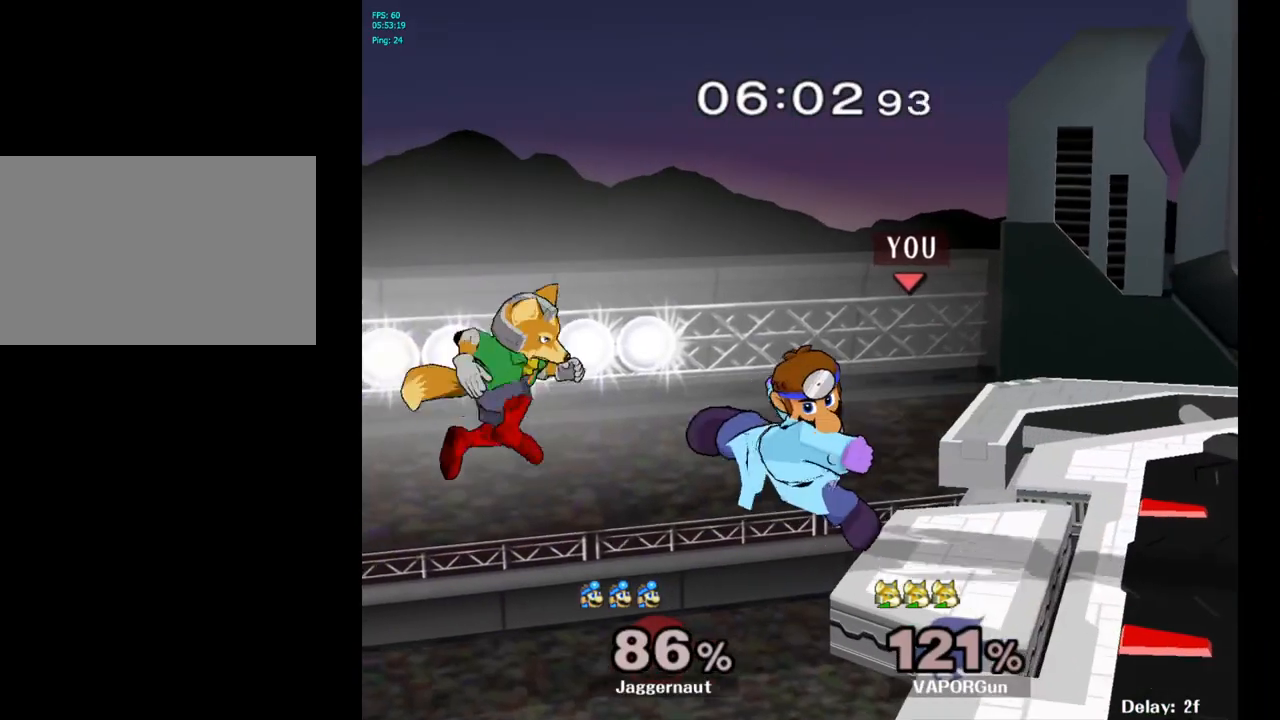
{"buttons": [], "left_stick": "center", "right_stick": "center", "events": [[33, "A", "up"], [133, "left_stick", "center"]]}
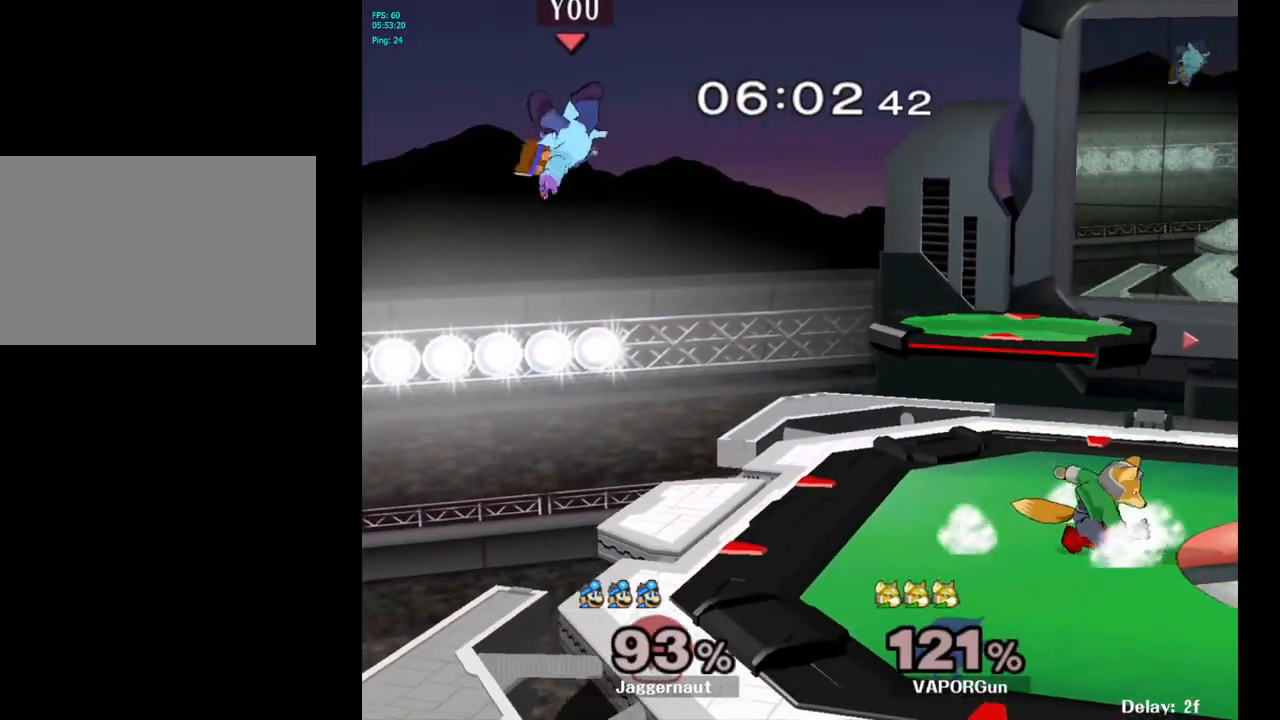
{"buttons": [], "left_stick": "left", "right_stick": "center", "events": [[83, "left_stick", "right"], [233, "left_stick", "center"], [400, "left_stick", "left"]]}
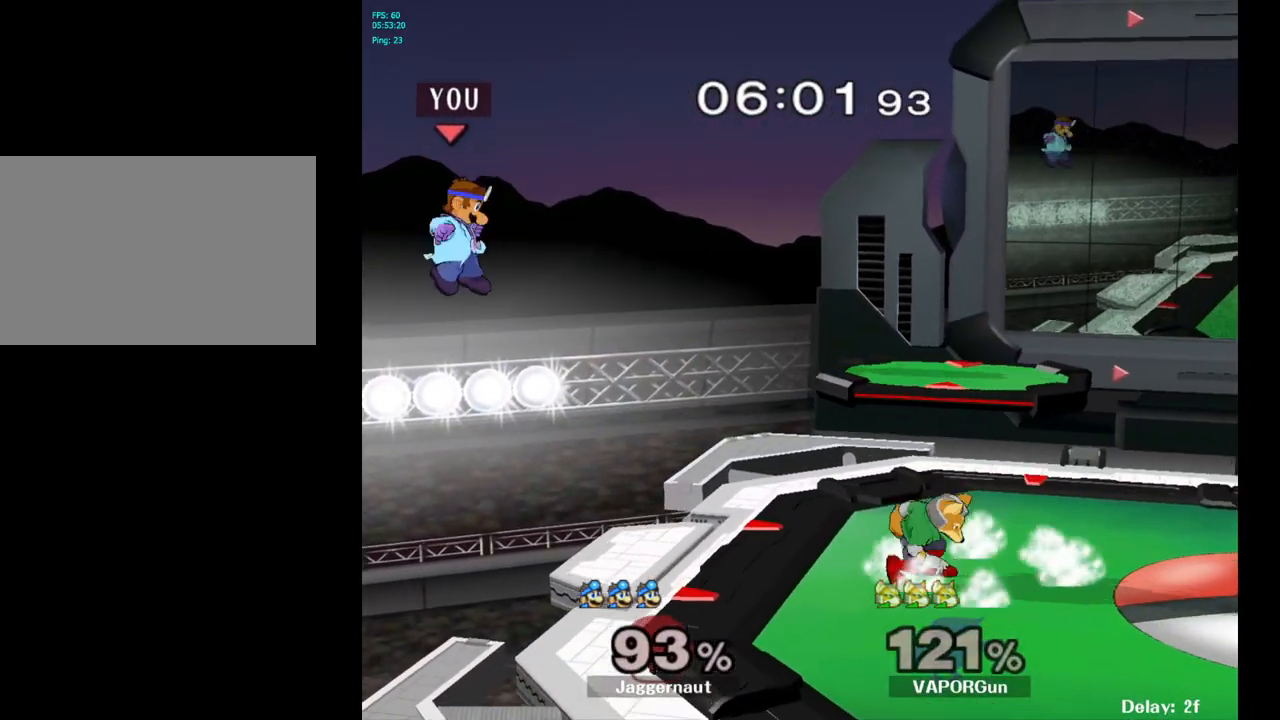
{"buttons": [], "left_stick": "right", "right_stick": "center", "events": [[50, "left_stick", "right"], [200, "left_stick", "center"], [250, "left_stick", "right"]]}
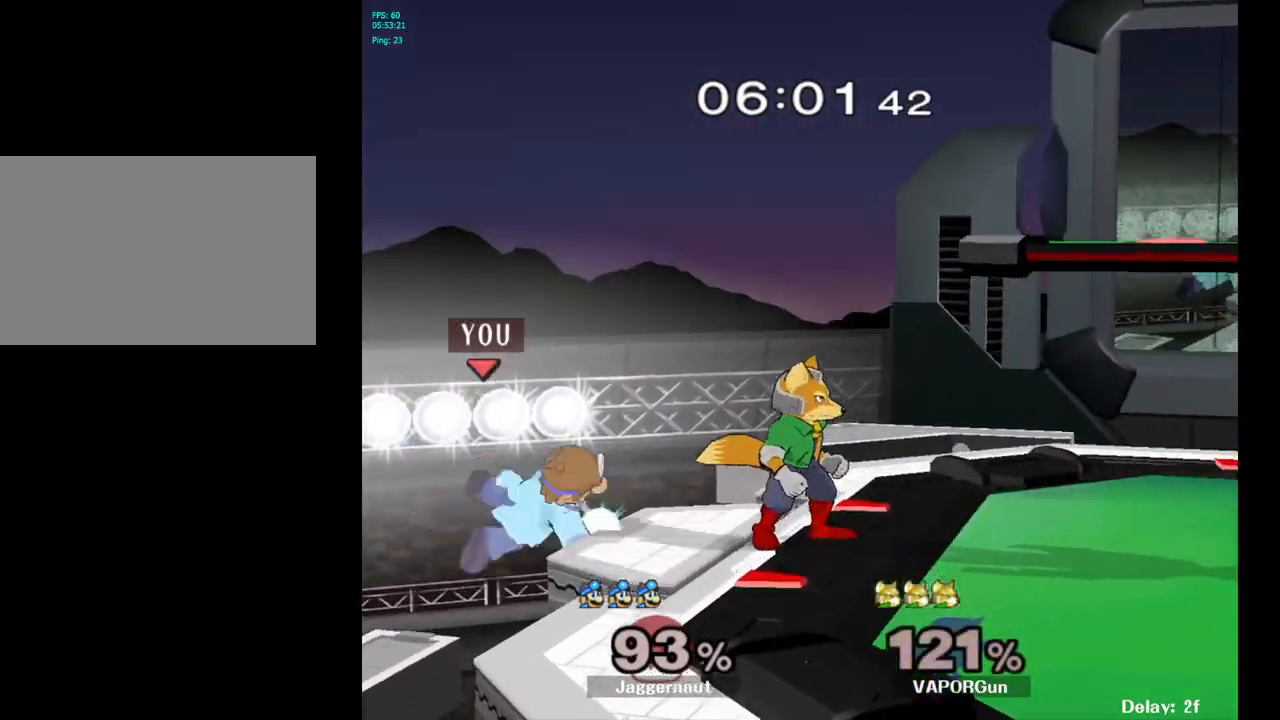
{"buttons": ["A", "Y"], "left_stick": "right", "right_stick": "center", "events": [[33, "left_stick", "center"], [283, "Y", "down"], [350, "A", "down"], [350, "left_stick", "right"]]}